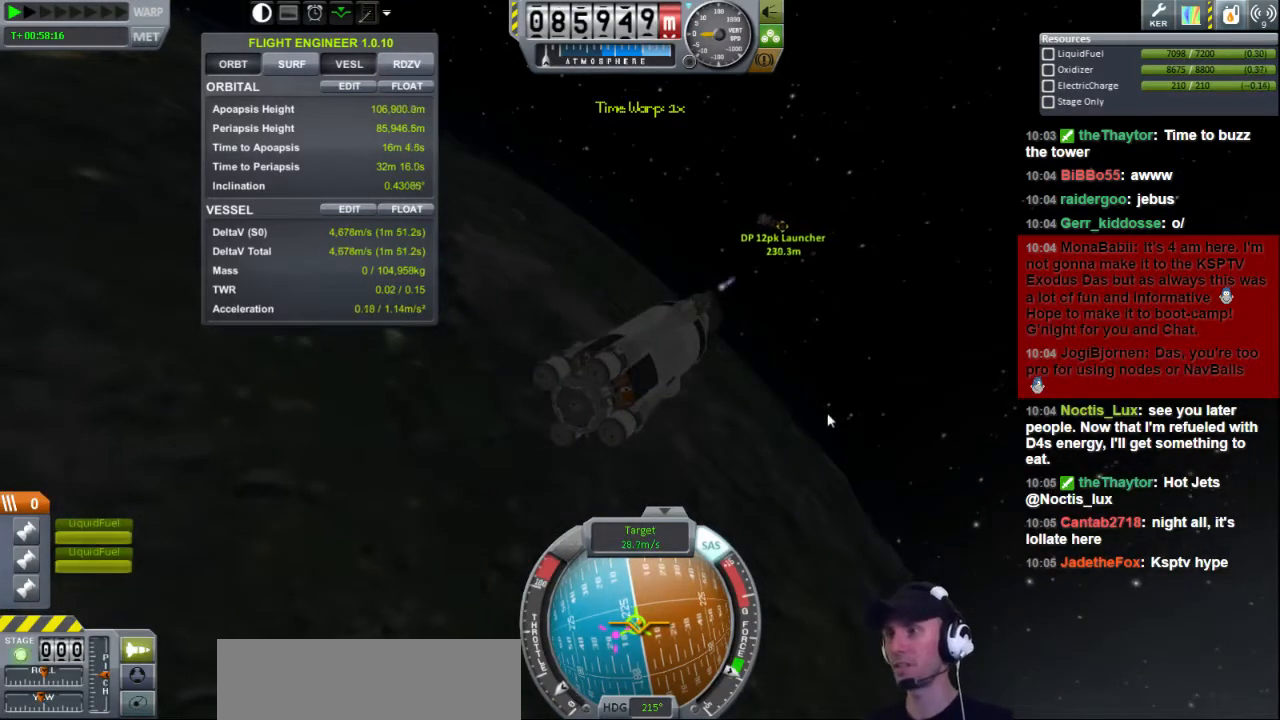
Gameplay with keyboard; each line is a JSON object with the keys held at the frame after it. "events" lists presses ("down") and releases ("up") of "a", "d", "e", "h", "i", "j", "k", "l", "n", "q", "s" and "w" between this image and that frame as [ms after this image, input, new state], when the widget could be followed in between. No other keys are recorded. Mouse input is not recorded.
{"keys": [], "events": [[400, "a", "down"], [480, "a", "up"]]}
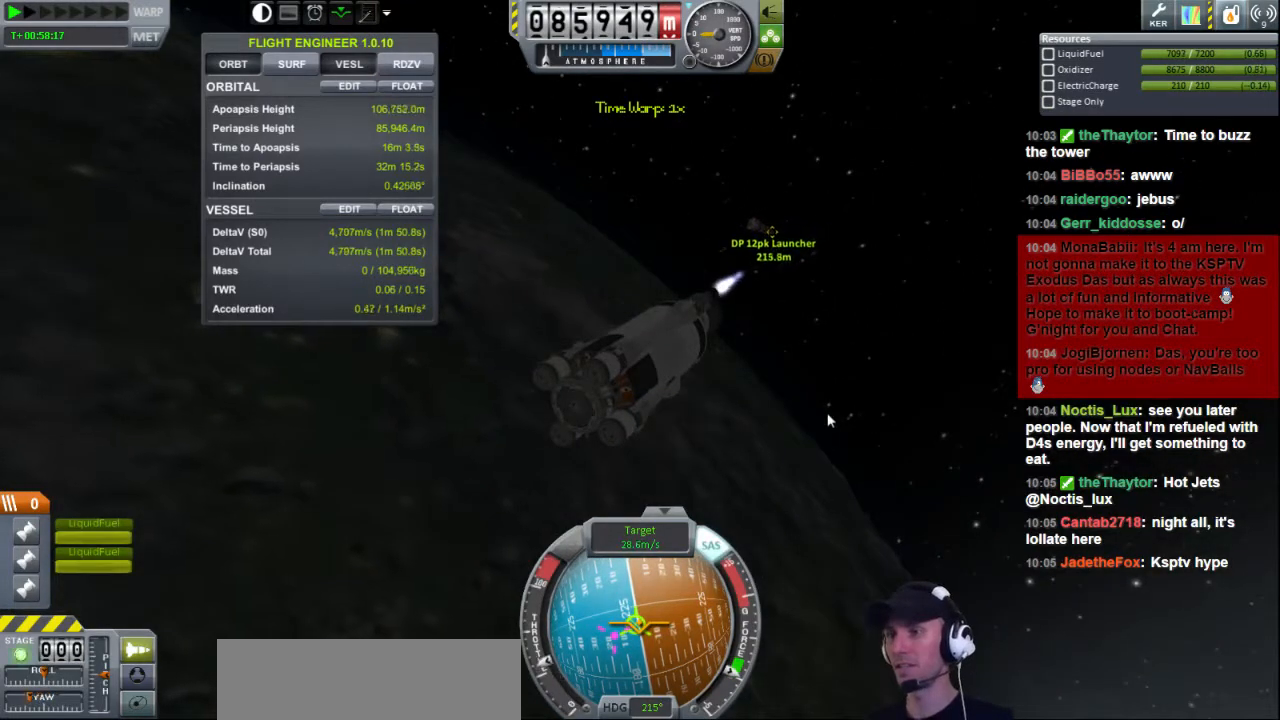
{"keys": [], "events": [[280, "d", "down"], [440, "d", "up"]]}
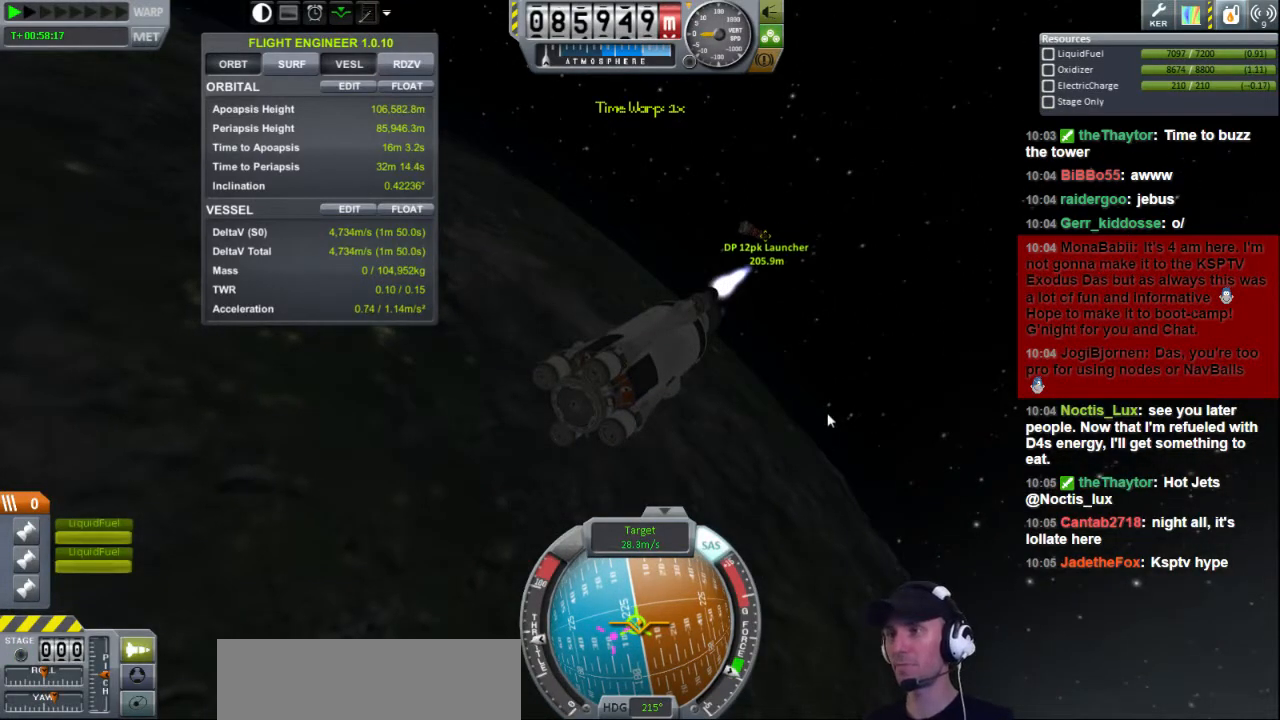
{"keys": ["d"], "events": [[40, "d", "down"]]}
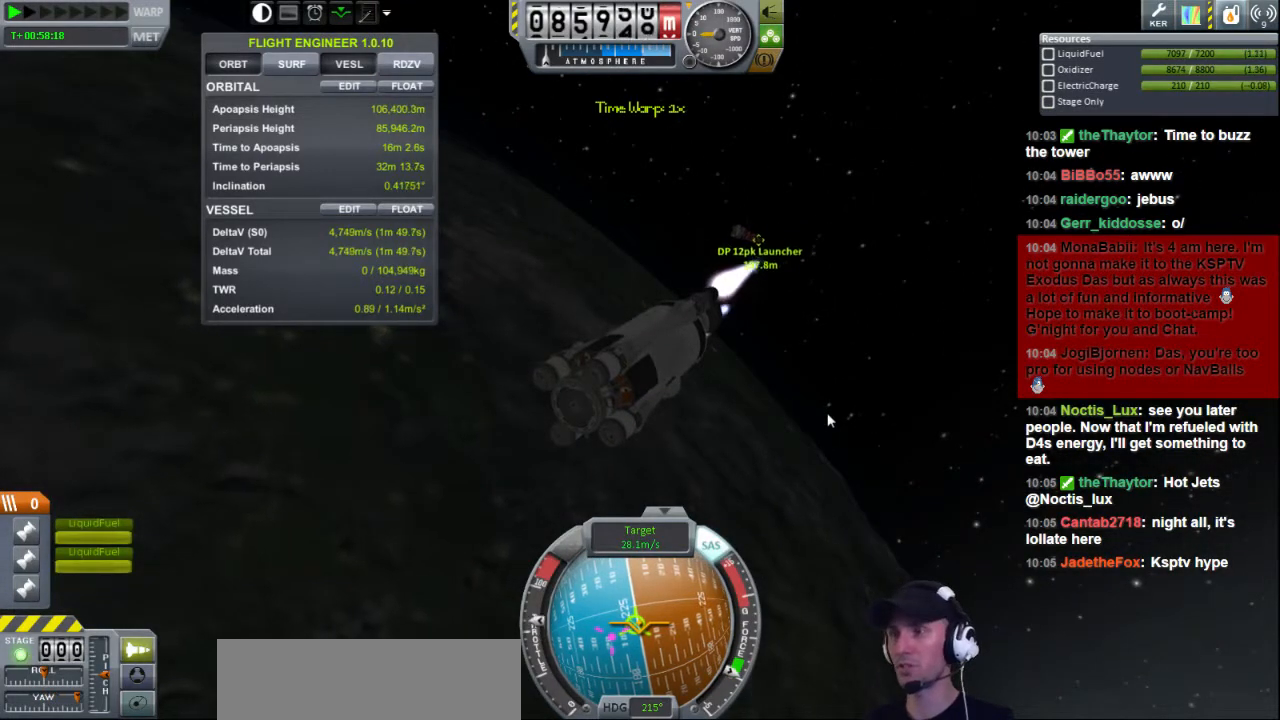
{"keys": [], "events": [[40, "d", "up"]]}